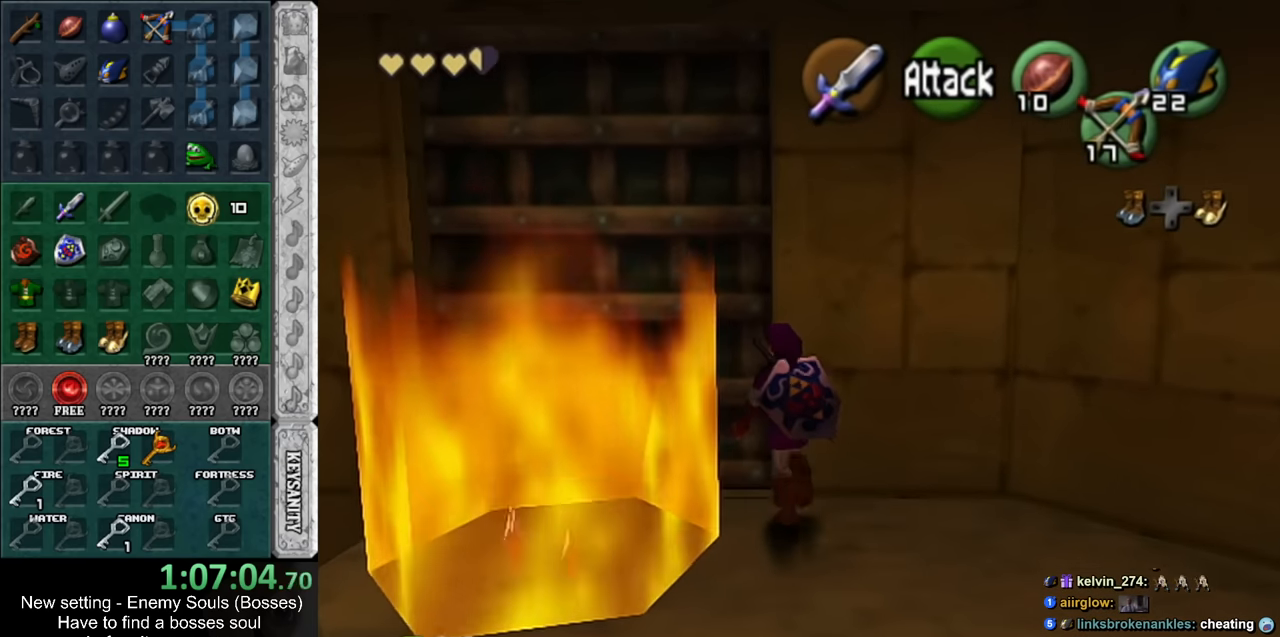
Gameplay with a controller (Nintendo layout); each line is a JSON object with the inputs held at the frame after it. "events" lists button and stick changes between this image and that frame as [ms after this image, input, new state], when the widget could be followed in between. Not read: L3 R3.
{"buttons": [], "left_stick": "up", "right_stick": "center", "events": [[83, "left_stick", "up"], [117, "A", "down"], [233, "A", "up"], [333, "A", "down"], [417, "A", "up"]]}
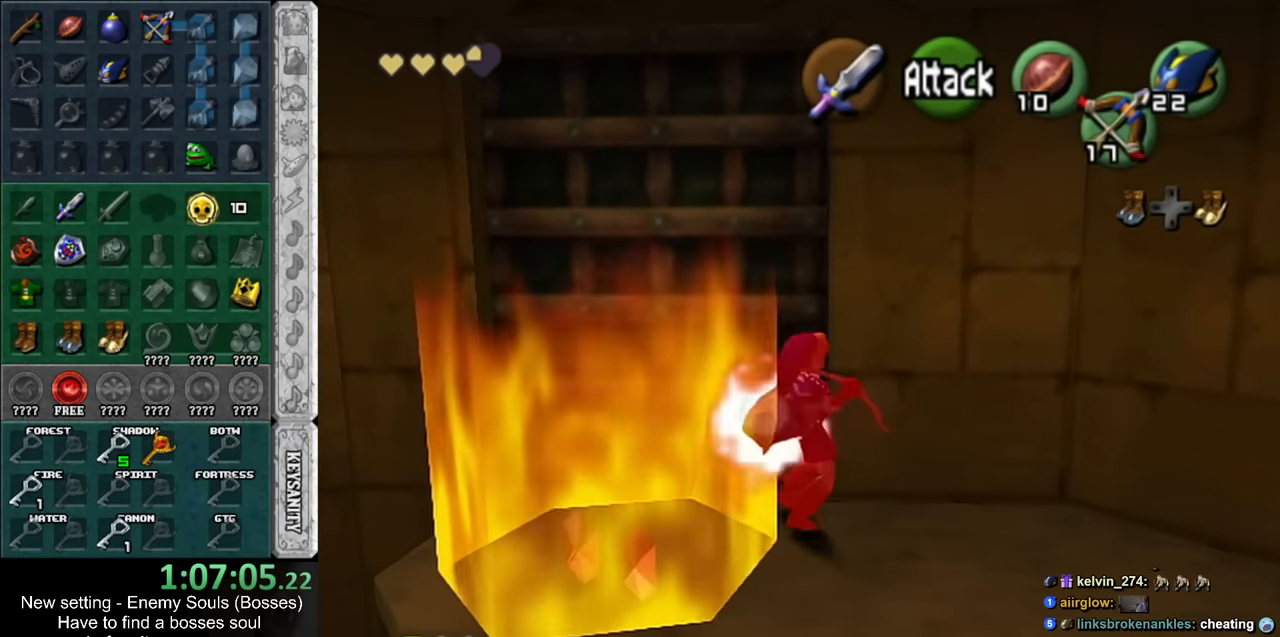
{"buttons": [], "left_stick": "center", "right_stick": "center", "events": [[17, "left_stick", "center"], [50, "A", "down"], [117, "A", "up"], [200, "A", "down"], [300, "A", "up"]]}
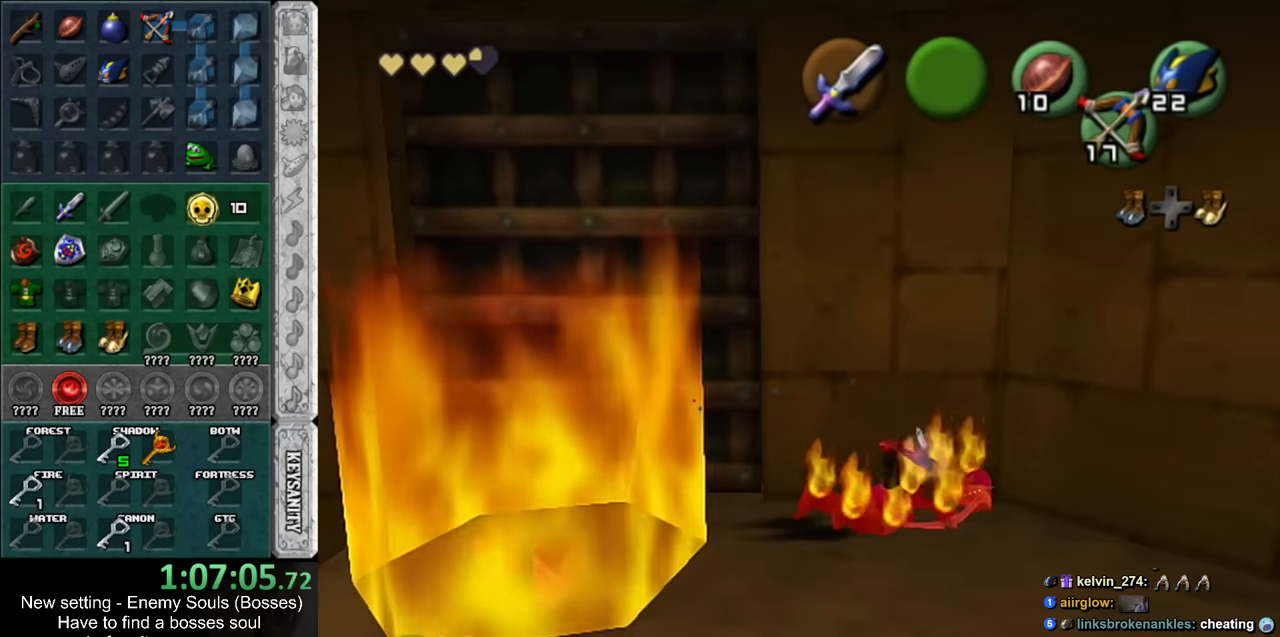
{"buttons": [], "left_stick": "up-left", "right_stick": "center", "events": [[117, "left_stick", "left"], [367, "left_stick", "up-left"]]}
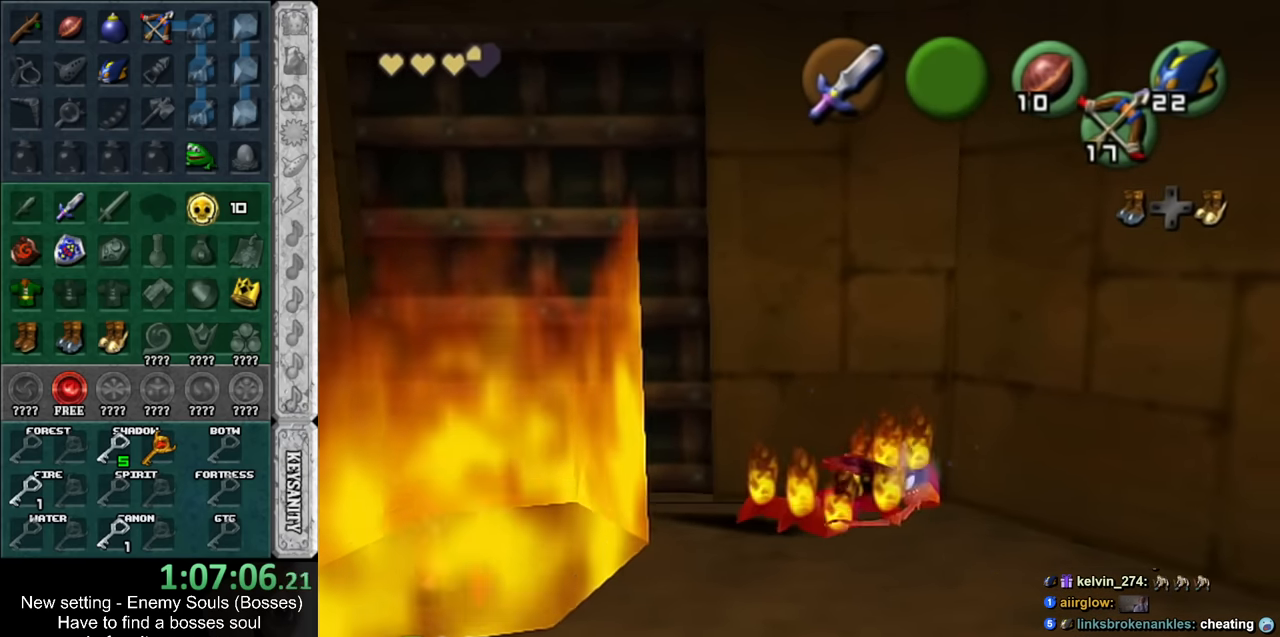
{"buttons": [], "left_stick": "up-left", "right_stick": "center", "events": []}
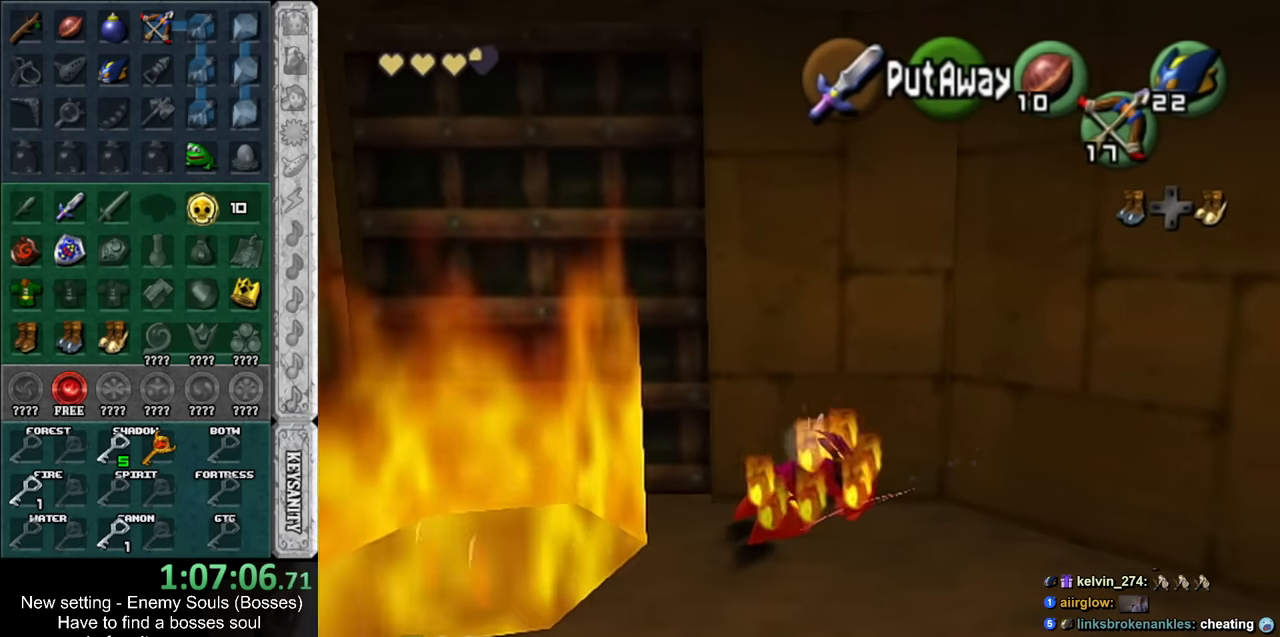
{"buttons": [], "left_stick": "left", "right_stick": "center", "events": [[183, "left_stick", "left"]]}
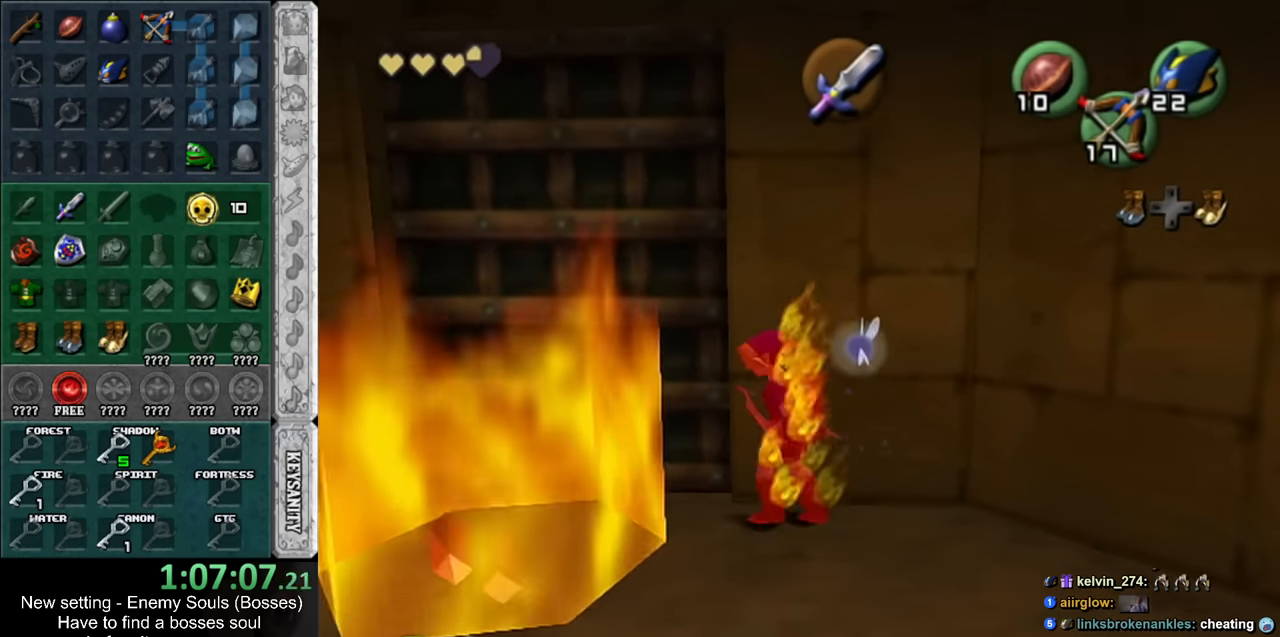
{"buttons": [], "left_stick": "center", "right_stick": "center", "events": [[133, "left_stick", "up-left"], [267, "left_stick", "up"], [383, "A", "down"], [450, "A", "up"], [450, "left_stick", "center"]]}
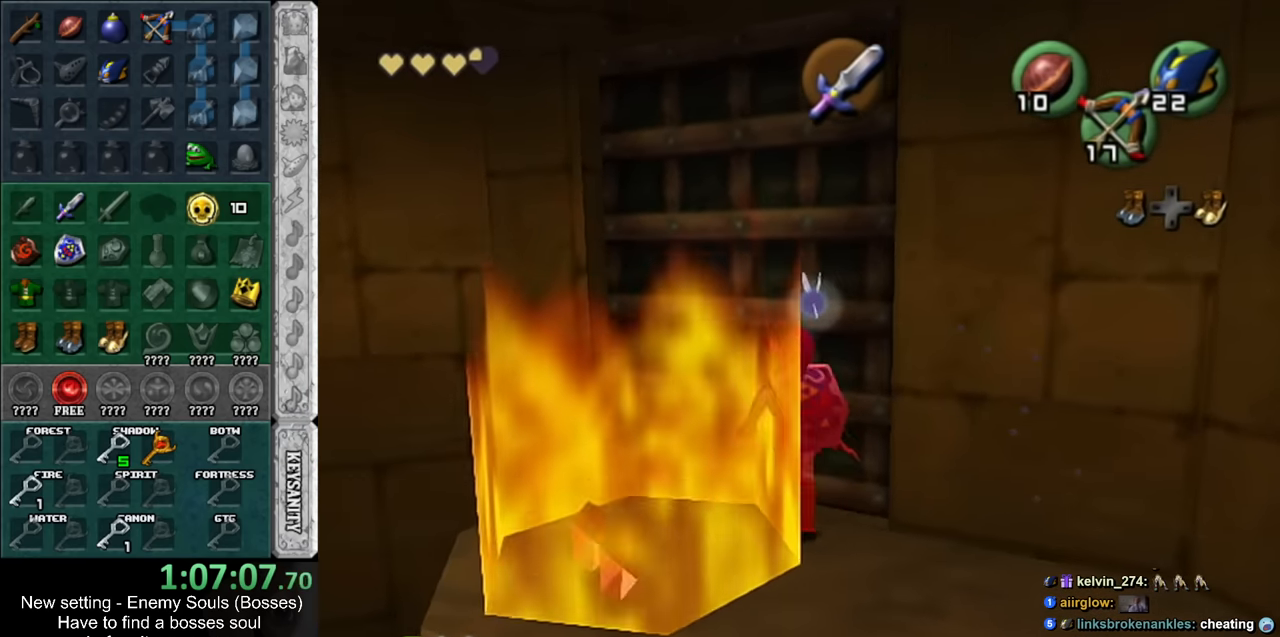
{"buttons": [], "left_stick": "center", "right_stick": "center", "events": [[17, "A", "down"], [83, "A", "up"], [183, "A", "down"], [233, "A", "up"]]}
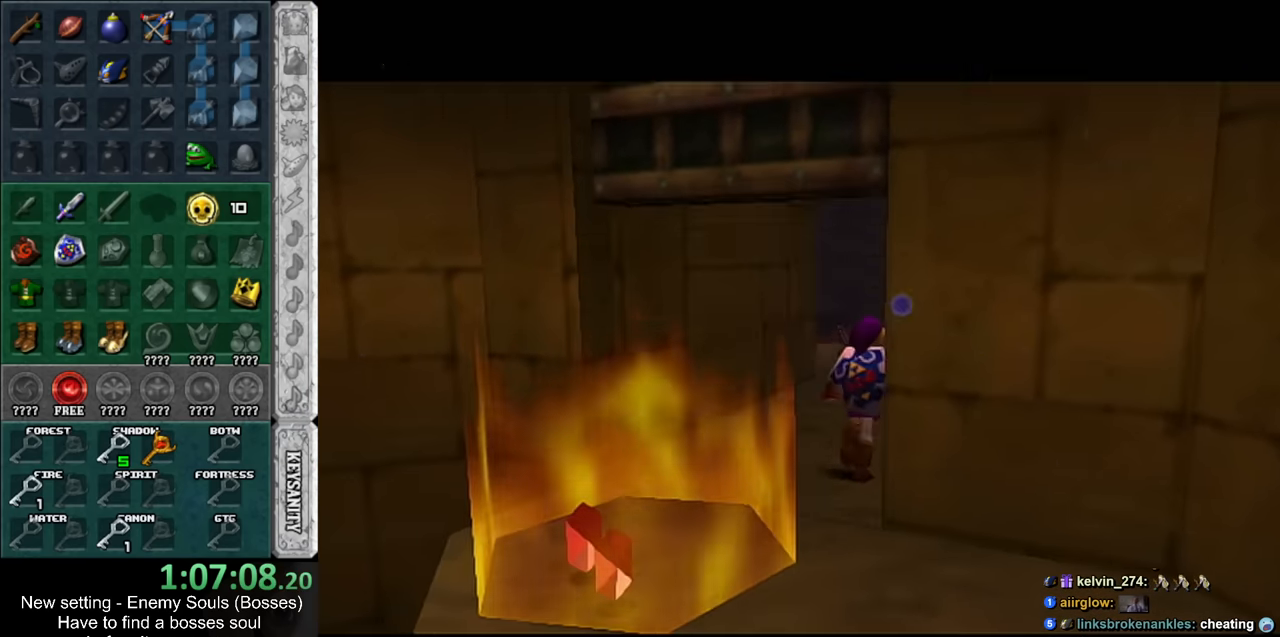
{"buttons": [], "left_stick": "up", "right_stick": "center", "events": [[17, "left_stick", "up"]]}
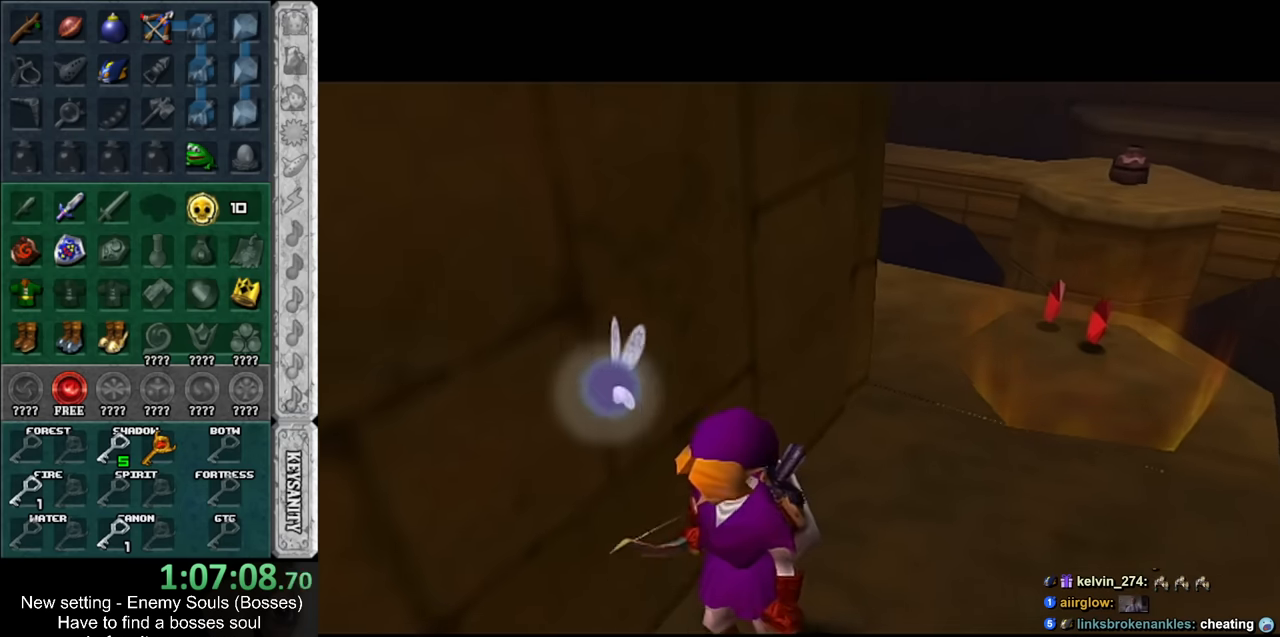
{"buttons": [], "left_stick": "up", "right_stick": "center", "events": []}
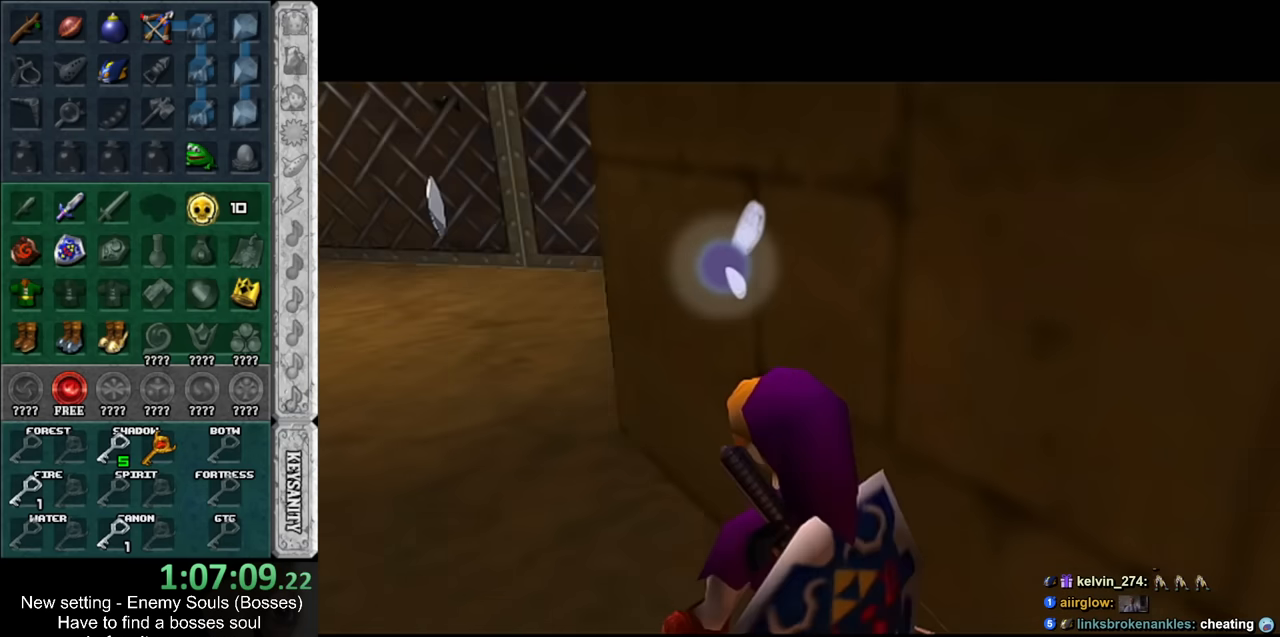
{"buttons": [], "left_stick": "up", "right_stick": "center", "events": []}
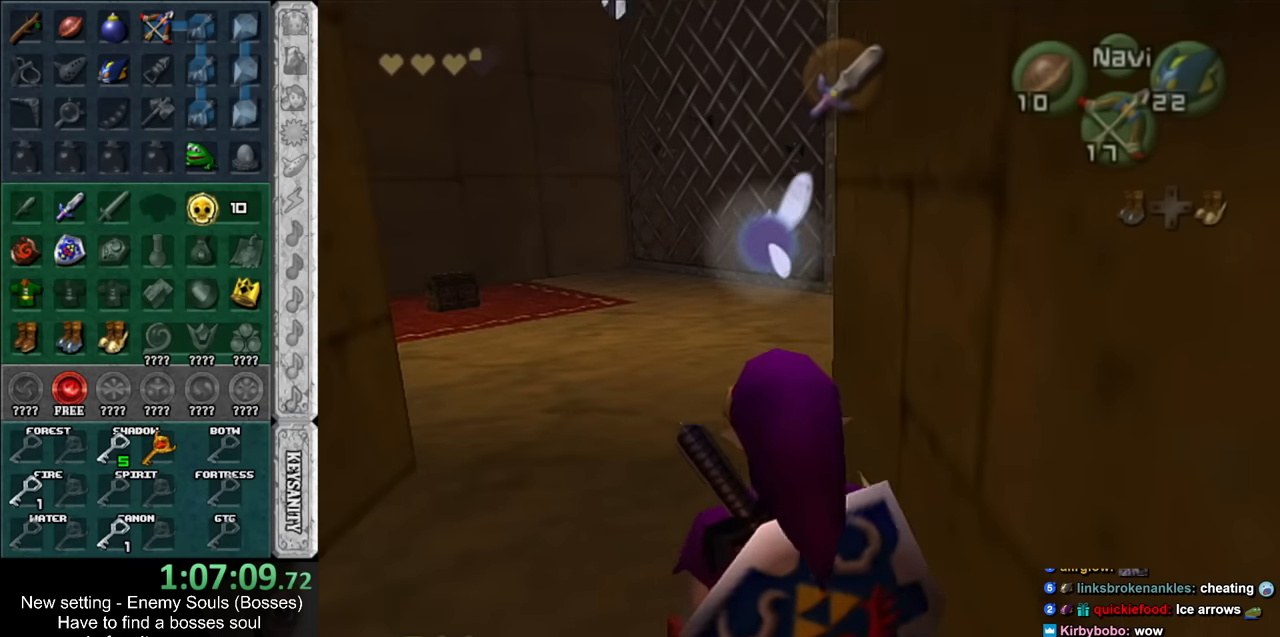
{"buttons": [], "left_stick": "up", "right_stick": "center", "events": [[50, "A", "down"], [234, "A", "up"]]}
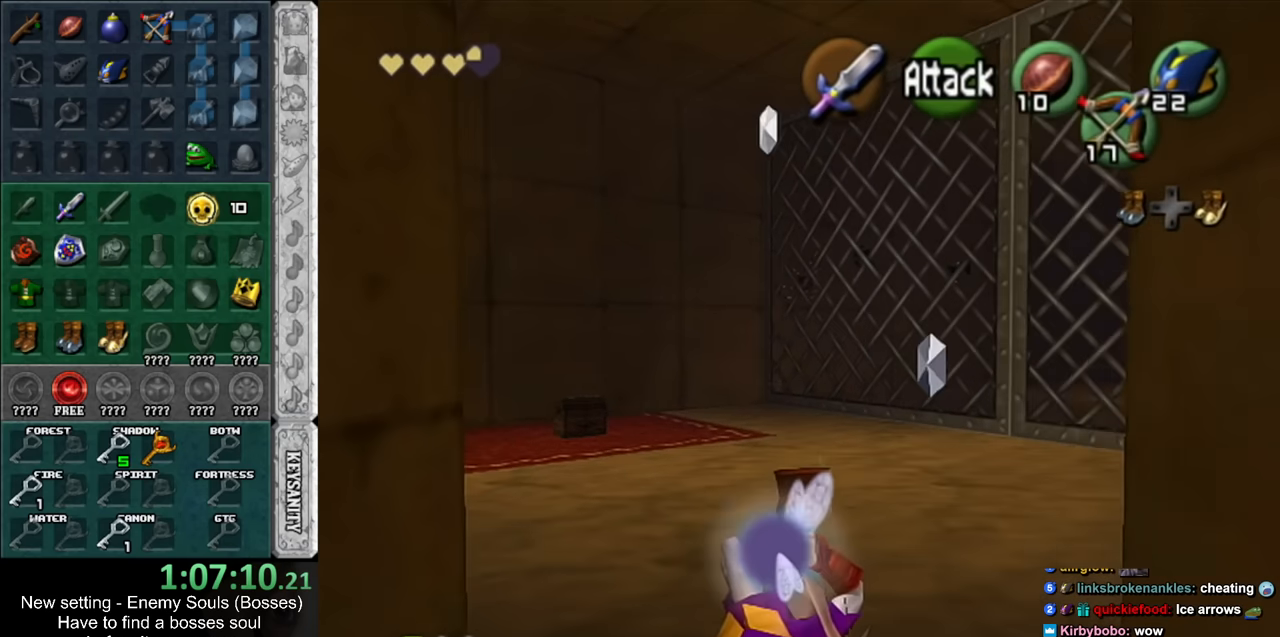
{"buttons": ["A"], "left_stick": "up", "right_stick": "center", "events": [[334, "A", "down"]]}
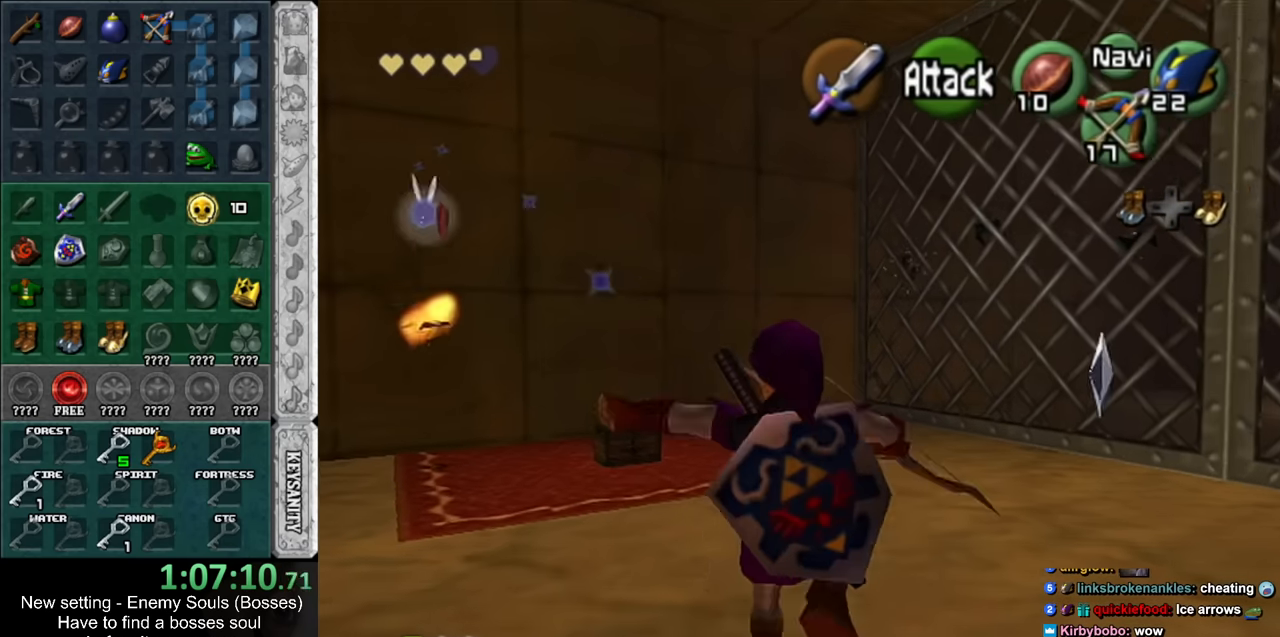
{"buttons": [], "left_stick": "up-left", "right_stick": "center", "events": [[50, "A", "up"], [384, "left_stick", "up-left"]]}
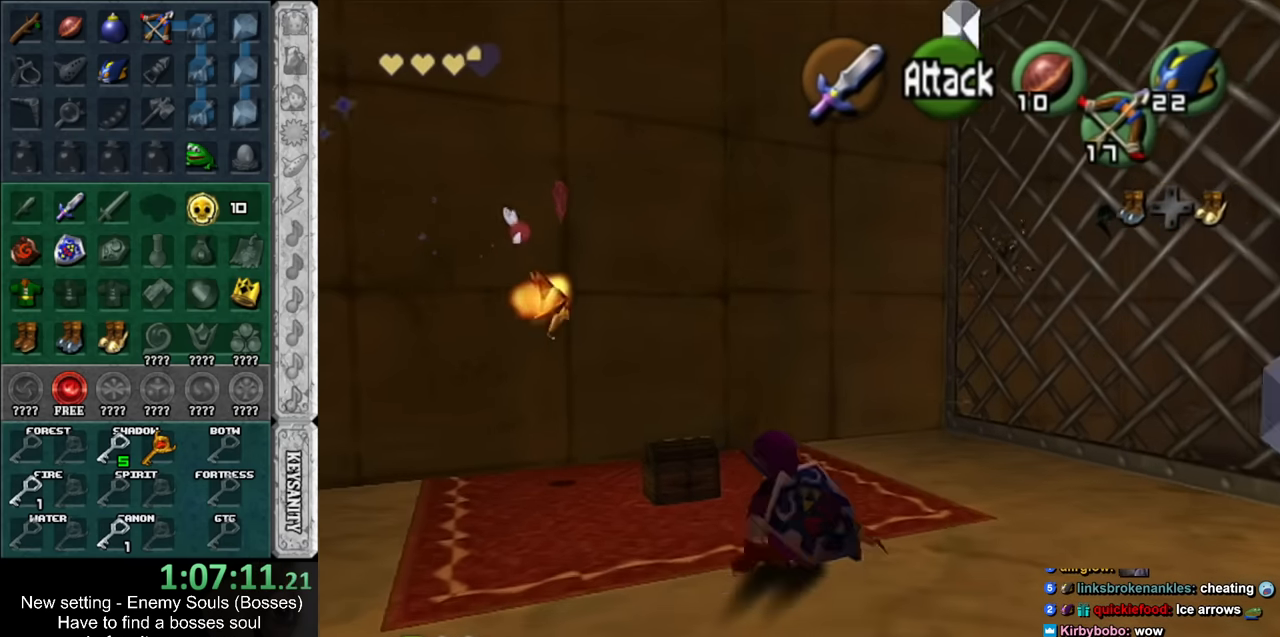
{"buttons": ["A"], "left_stick": "center", "right_stick": "center", "events": [[184, "A", "down"], [234, "A", "up"], [234, "left_stick", "center"], [300, "A", "down"], [367, "A", "up"], [450, "A", "down"]]}
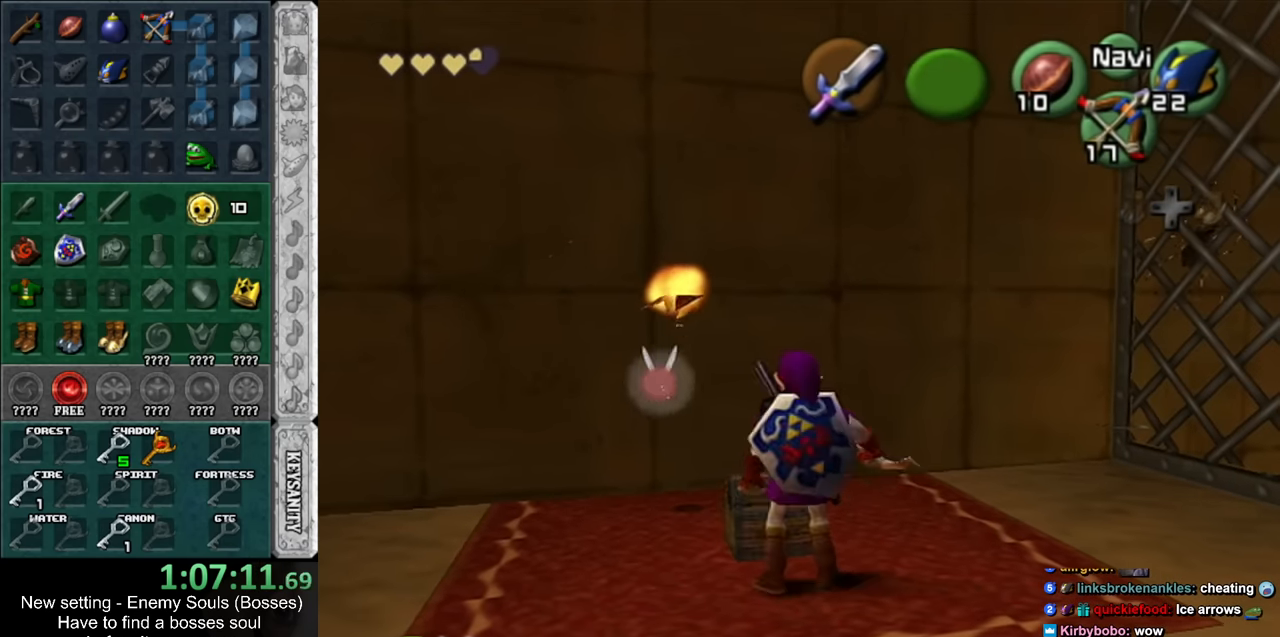
{"buttons": [], "left_stick": "center", "right_stick": "center", "events": [[50, "A", "up"], [117, "A", "down"], [200, "A", "up"]]}
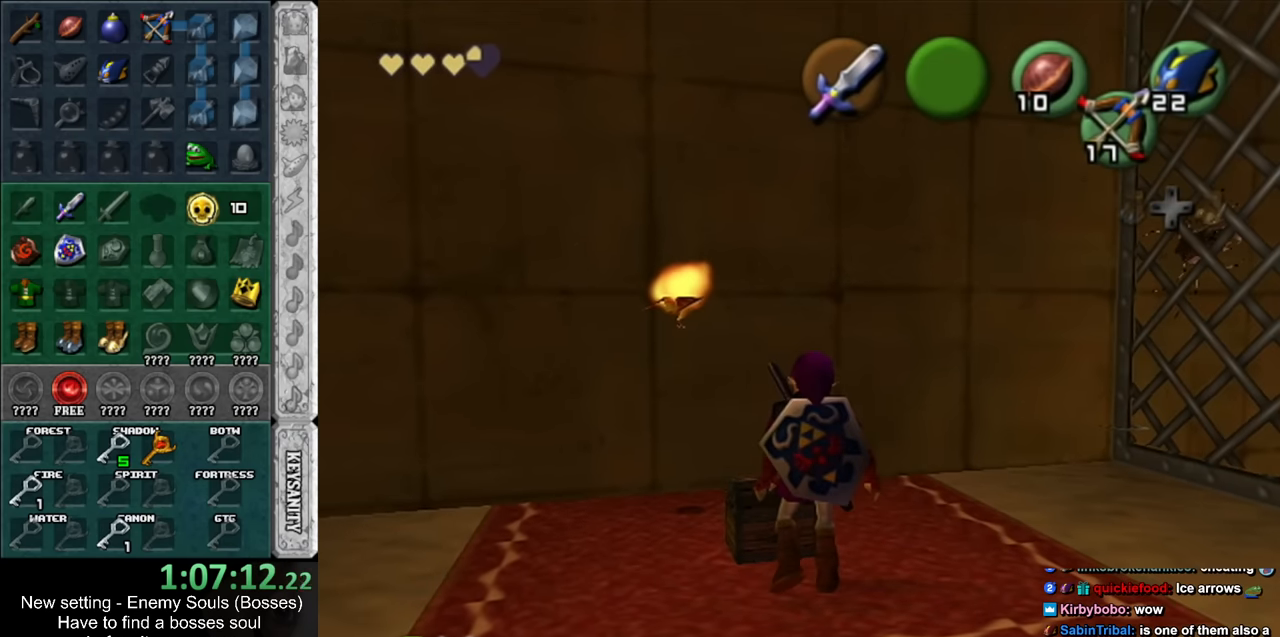
{"buttons": [], "left_stick": "center", "right_stick": "center", "events": []}
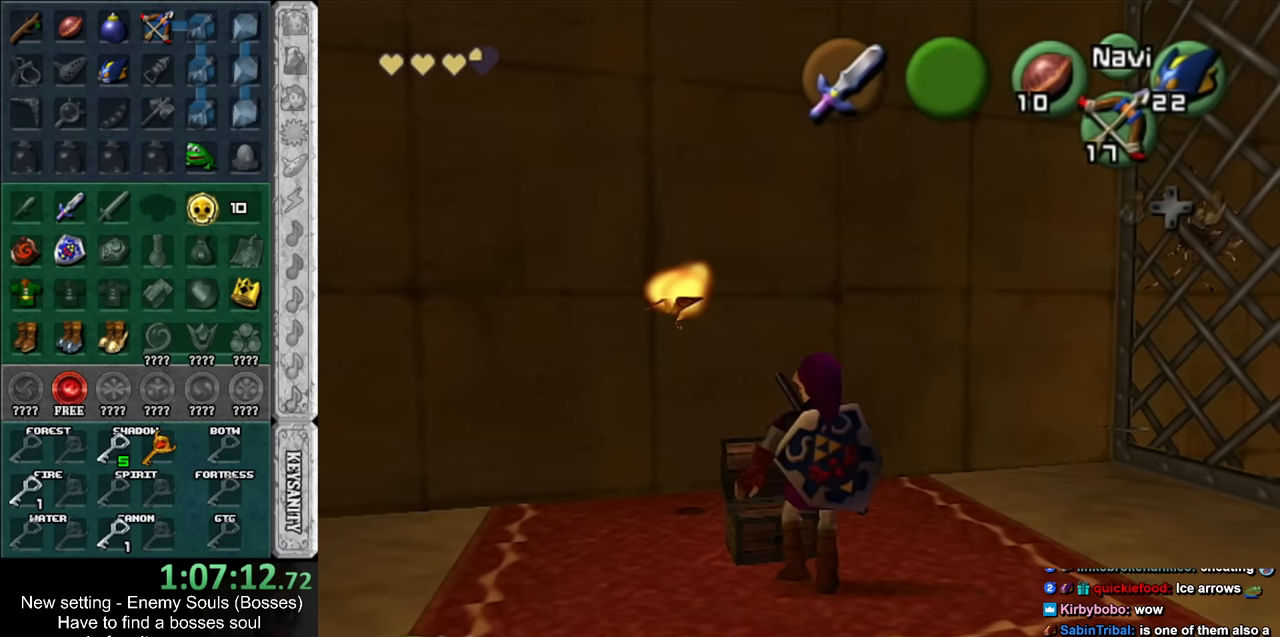
{"buttons": [], "left_stick": "center", "right_stick": "center", "events": []}
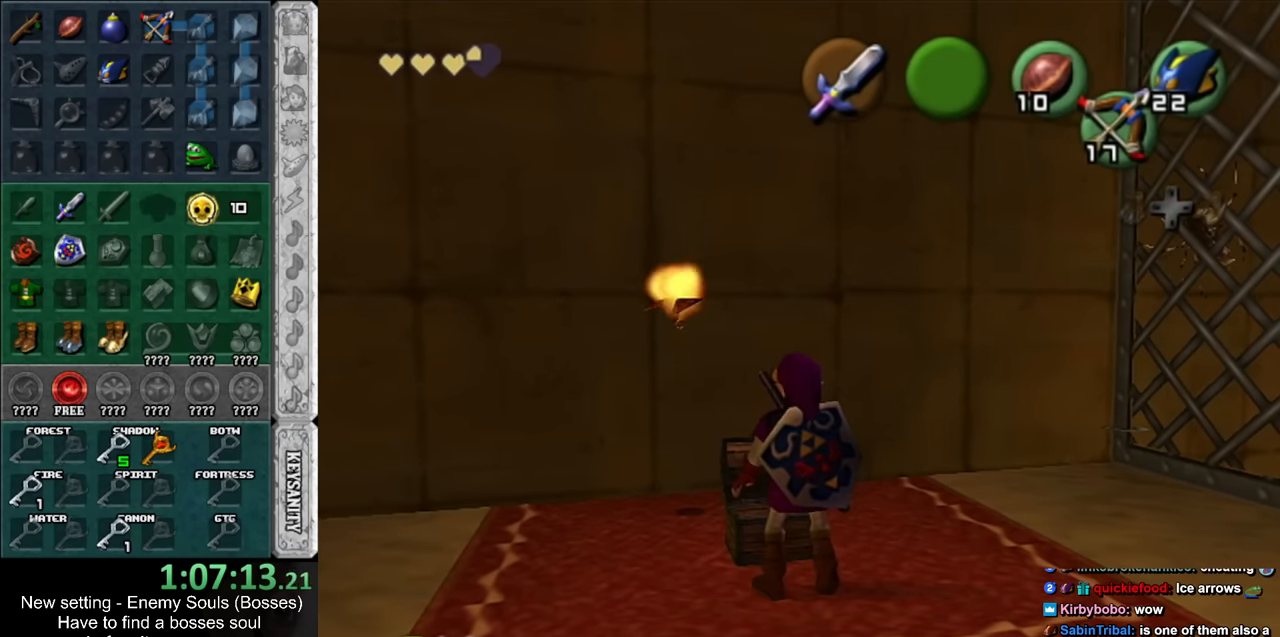
{"buttons": [], "left_stick": "center", "right_stick": "center", "events": []}
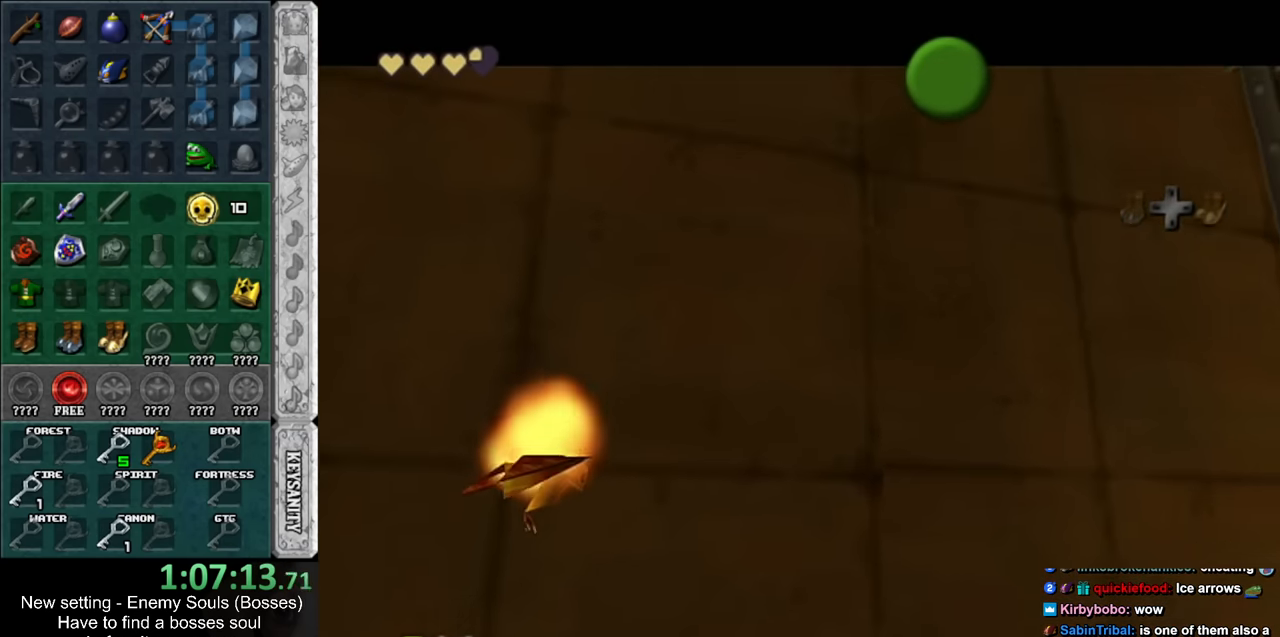
{"buttons": [], "left_stick": "center", "right_stick": "center", "events": [[84, "A", "down"], [117, "B", "down"], [167, "A", "up"], [167, "B", "up"], [267, "B", "down"], [334, "B", "up"], [417, "A", "down"], [417, "B", "down"], [484, "A", "up"], [484, "B", "up"]]}
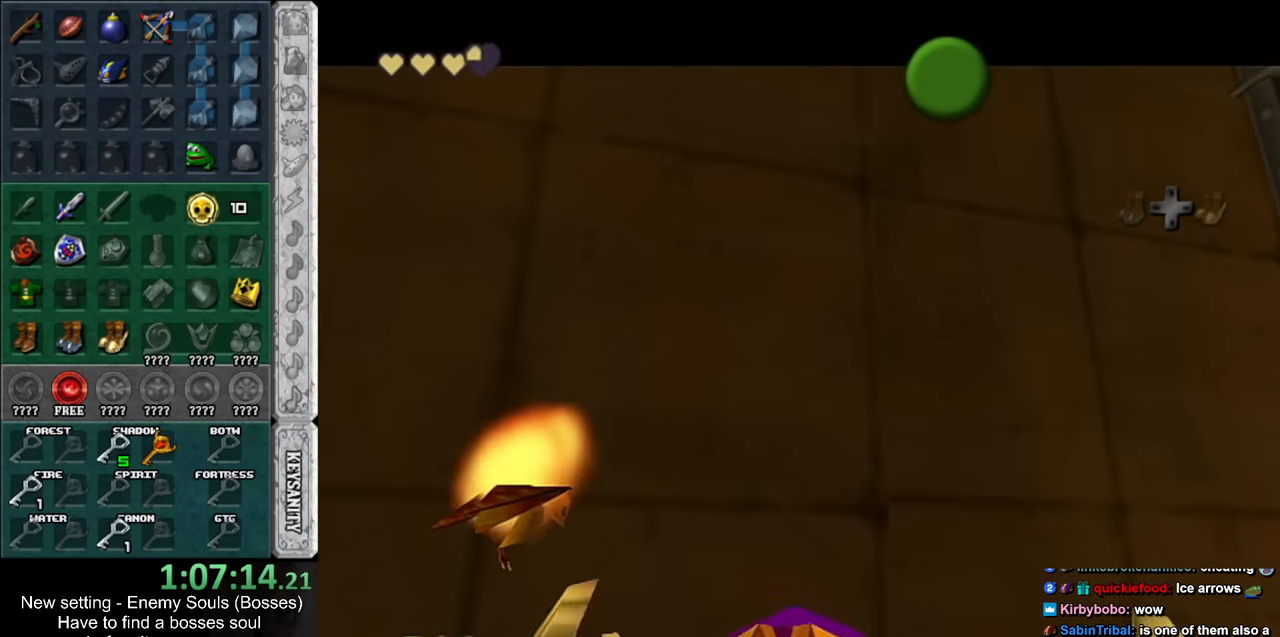
{"buttons": [], "left_stick": "down", "right_stick": "center", "events": [[117, "A", "down"], [117, "B", "down"], [134, "A", "up"], [134, "B", "up"], [234, "A", "down"], [267, "B", "down"], [300, "A", "up"], [300, "B", "up"], [400, "left_stick", "down"], [417, "A", "down"], [417, "B", "down"], [484, "A", "up"], [484, "B", "up"]]}
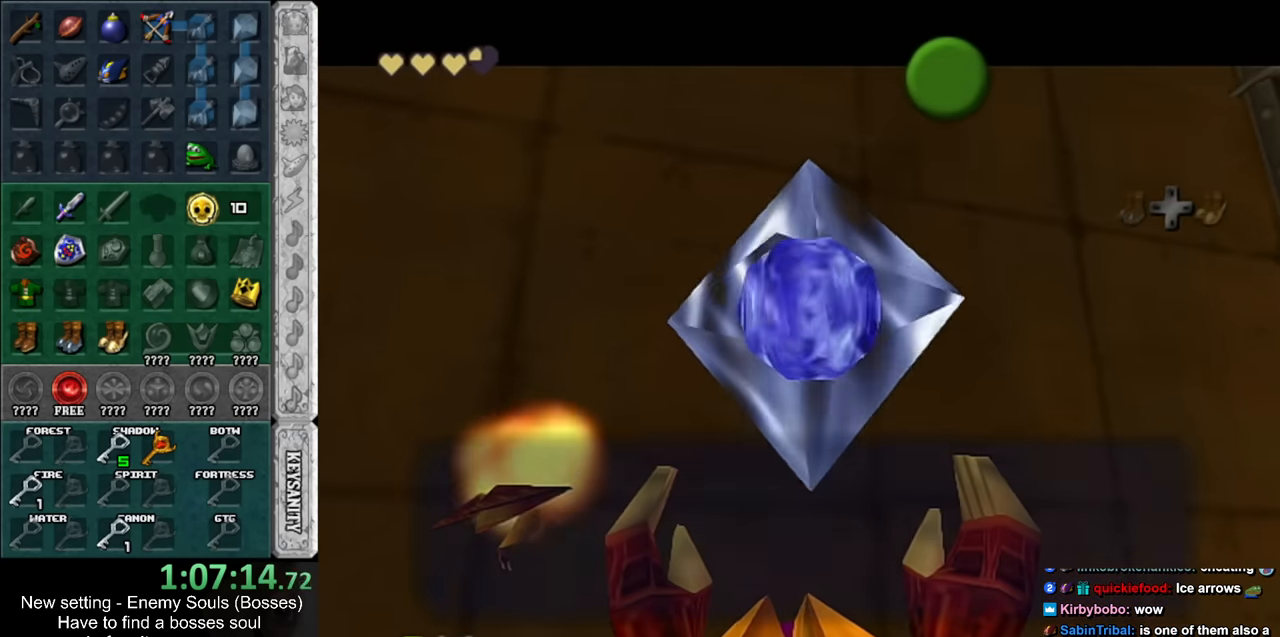
{"buttons": ["A", "B"], "left_stick": "down", "right_stick": "center", "events": [[267, "A", "down"], [267, "B", "down"], [334, "A", "up"], [334, "B", "up"], [384, "A", "down"], [384, "B", "down"]]}
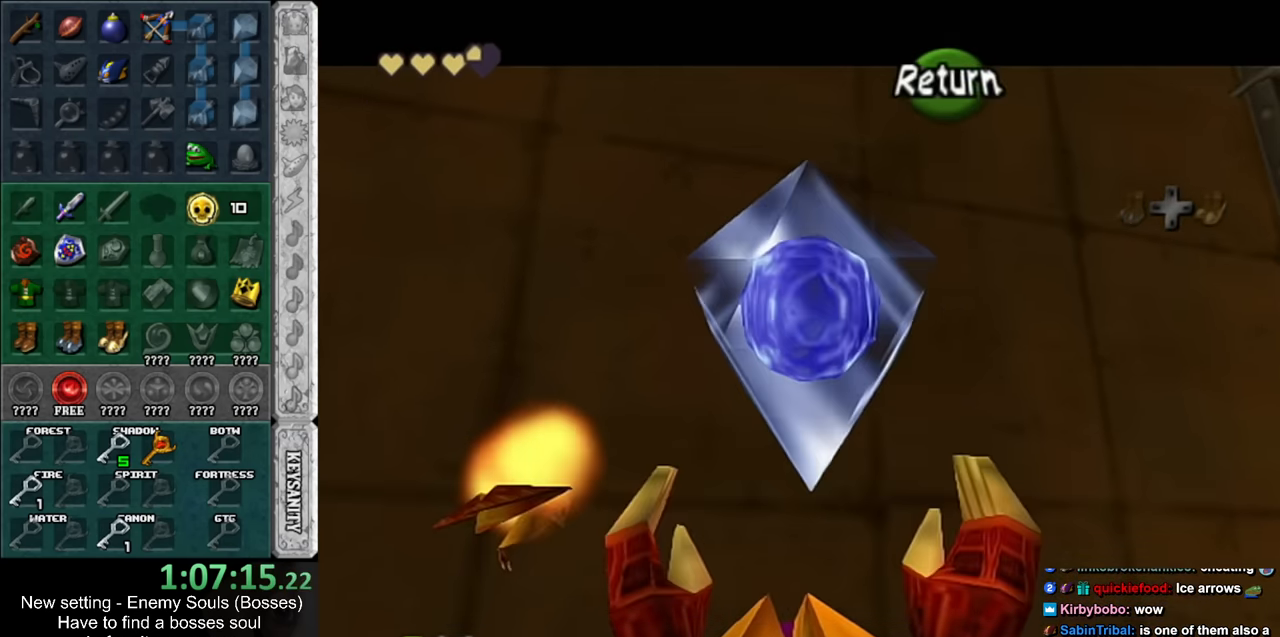
{"buttons": [], "left_stick": "down-right", "right_stick": "center", "events": [[17, "A", "up"], [17, "B", "up"], [134, "left_stick", "down-right"]]}
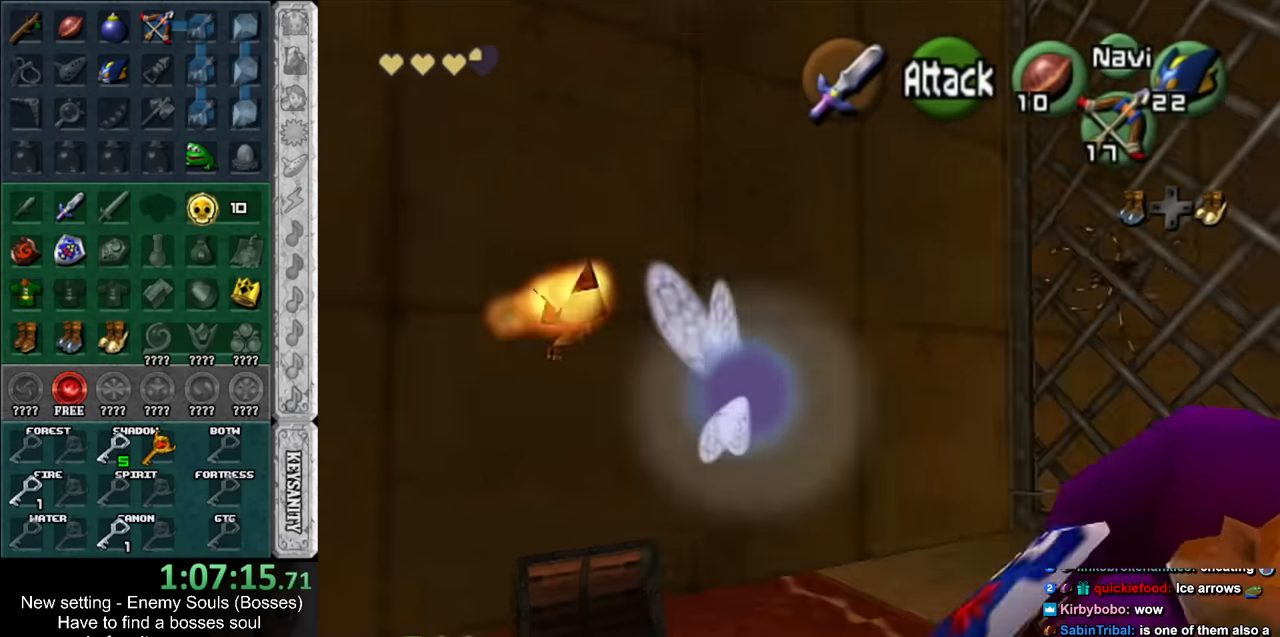
{"buttons": [], "left_stick": "down-right", "right_stick": "center", "events": []}
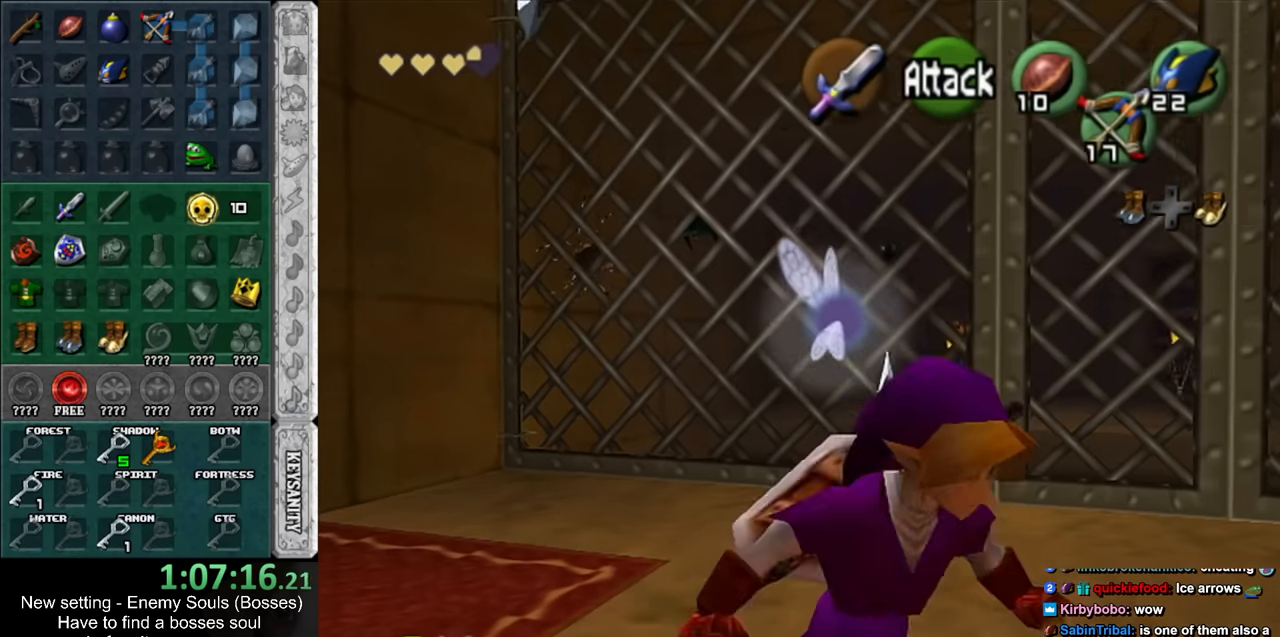
{"buttons": [], "left_stick": "center", "right_stick": "center", "events": [[367, "START", "down"], [400, "left_stick", "center"], [484, "START", "up"]]}
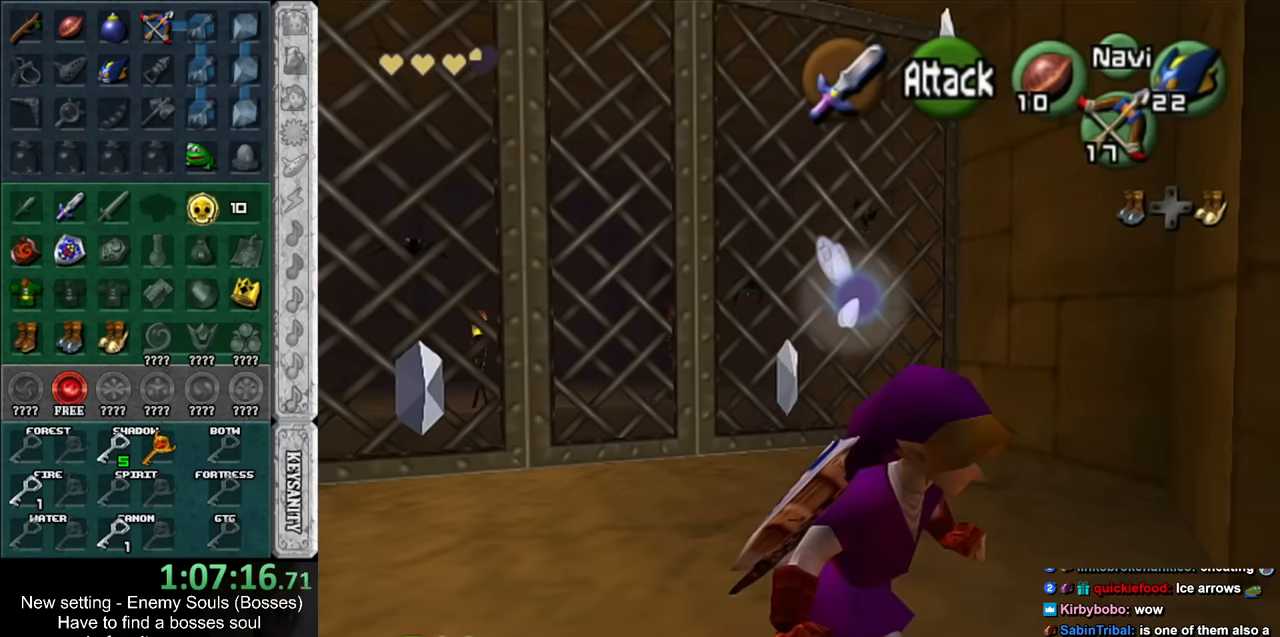
{"buttons": [], "left_stick": "center", "right_stick": "center", "events": [[84, "START", "down"], [150, "START", "up"], [234, "START", "down"], [334, "START", "up"]]}
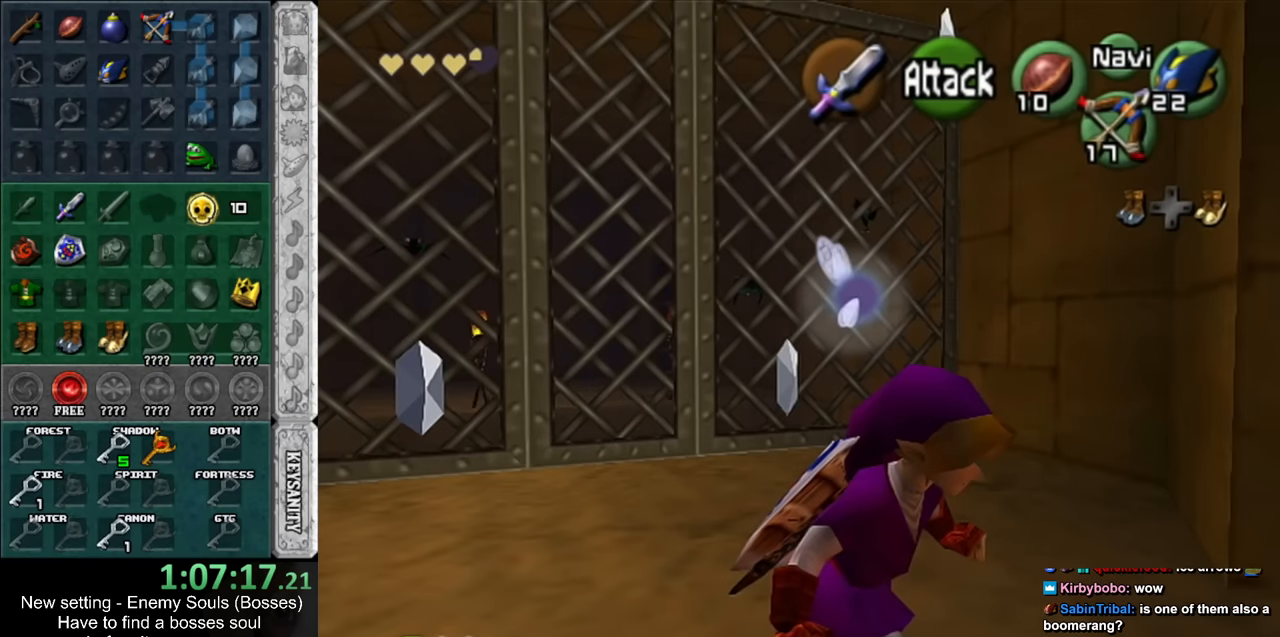
{"buttons": [], "left_stick": "center", "right_stick": "center", "events": []}
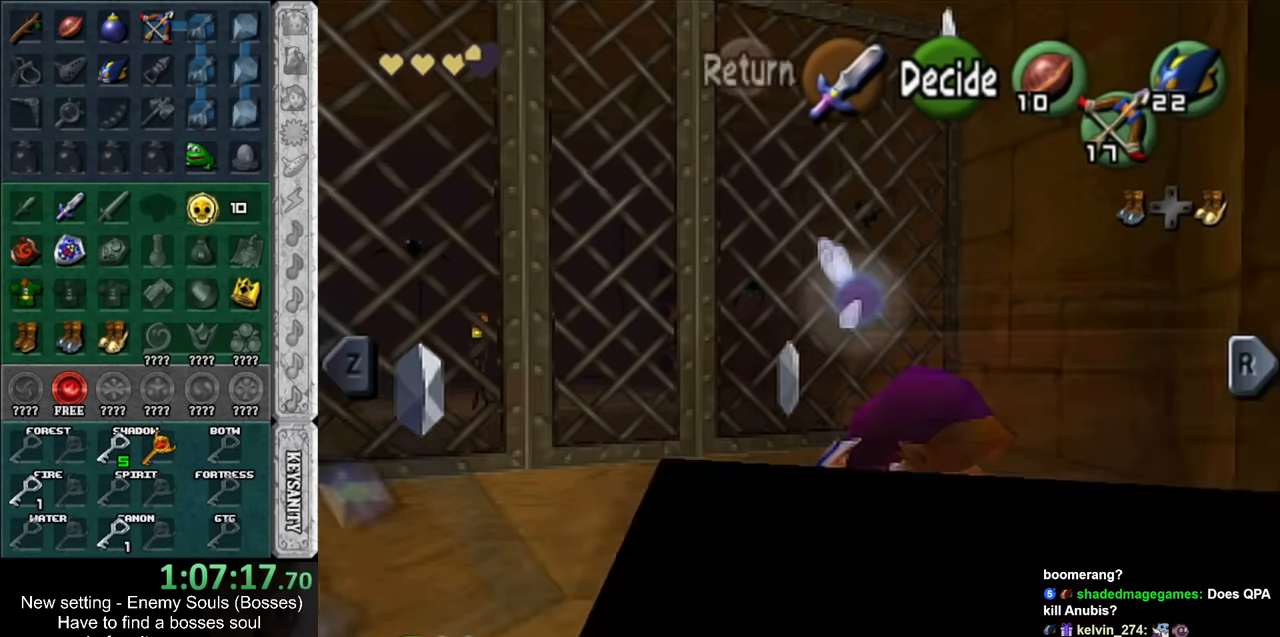
{"buttons": [], "left_stick": "center", "right_stick": "center", "events": []}
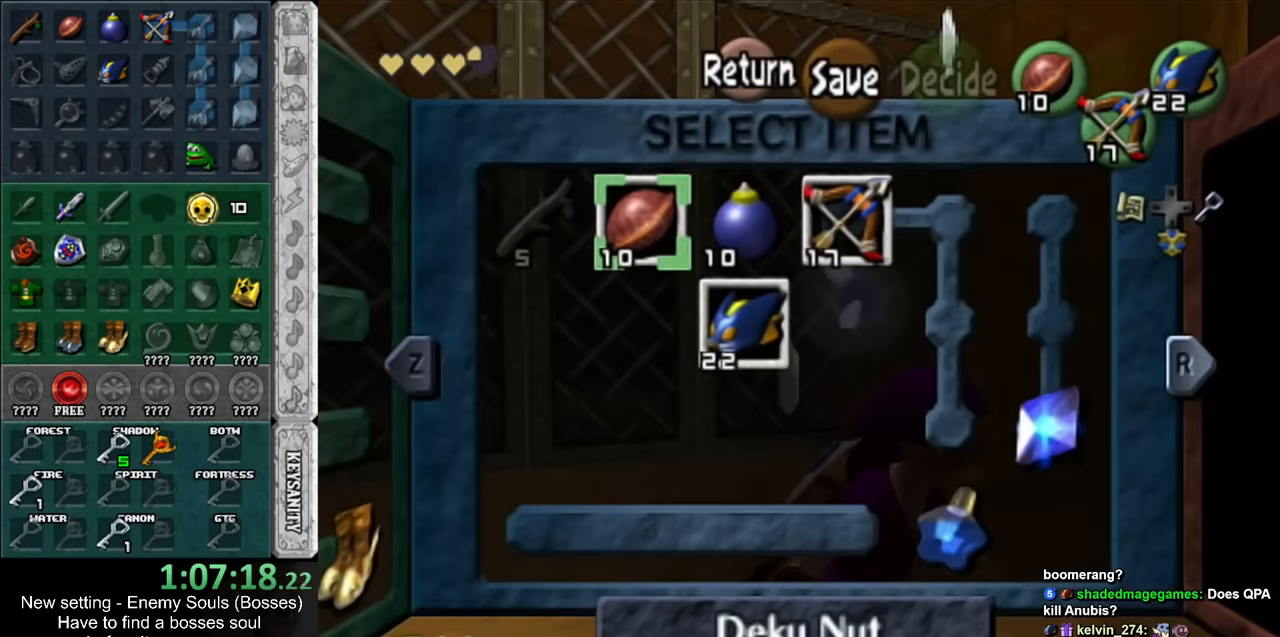
{"buttons": [], "left_stick": "center", "right_stick": "center", "events": [[200, "left_stick", "right"], [367, "Y", "down"], [367, "left_stick", "center"], [417, "Y", "up"]]}
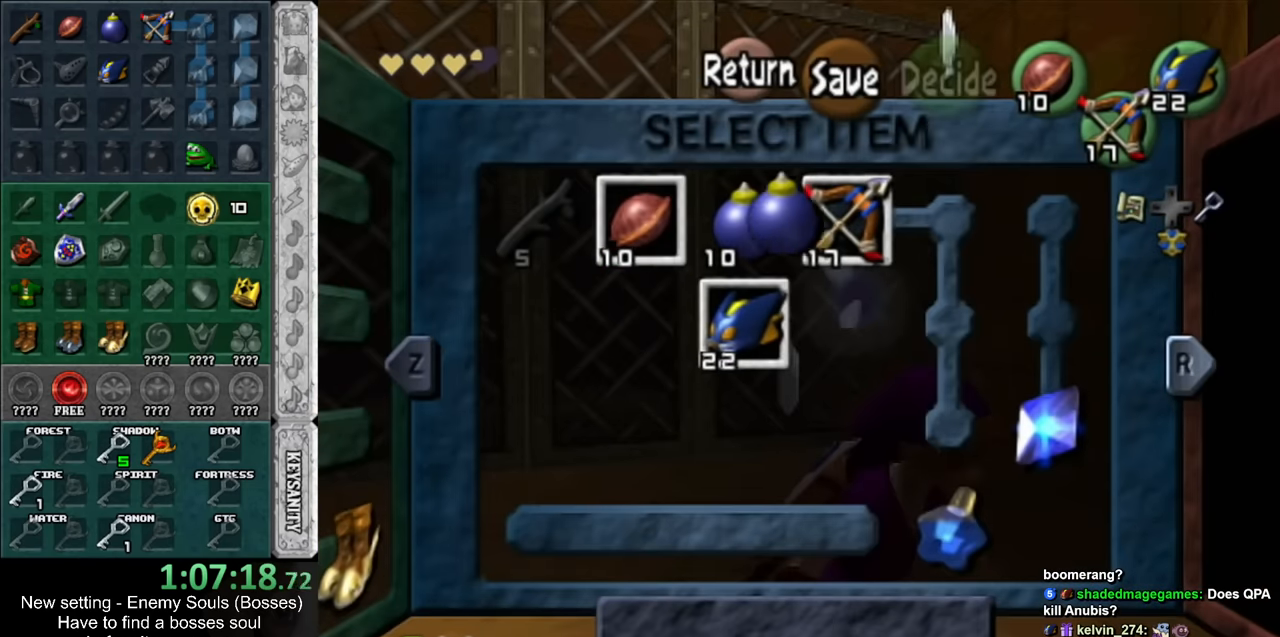
{"buttons": [], "left_stick": "center", "right_stick": "center", "events": [[234, "B", "down"], [300, "B", "up"], [384, "A", "down"], [417, "A", "up"]]}
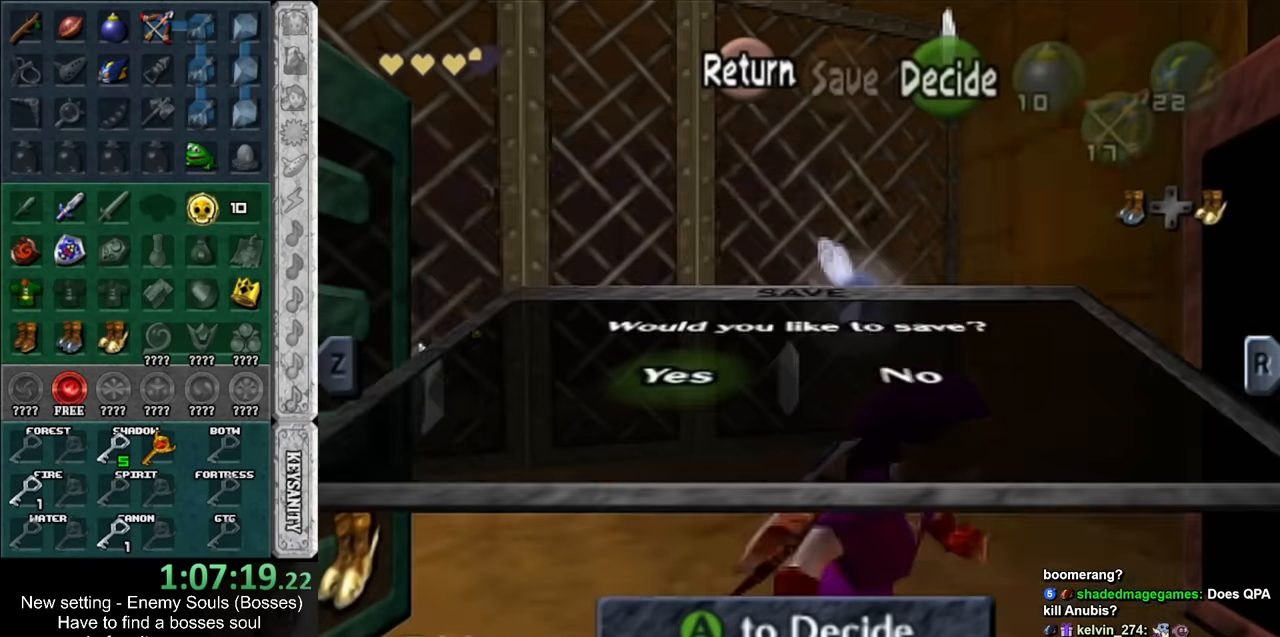
{"buttons": [], "left_stick": "center", "right_stick": "center", "events": [[17, "A", "down"], [84, "A", "up"], [150, "A", "down"], [200, "A", "up"], [267, "A", "down"], [300, "A", "up"]]}